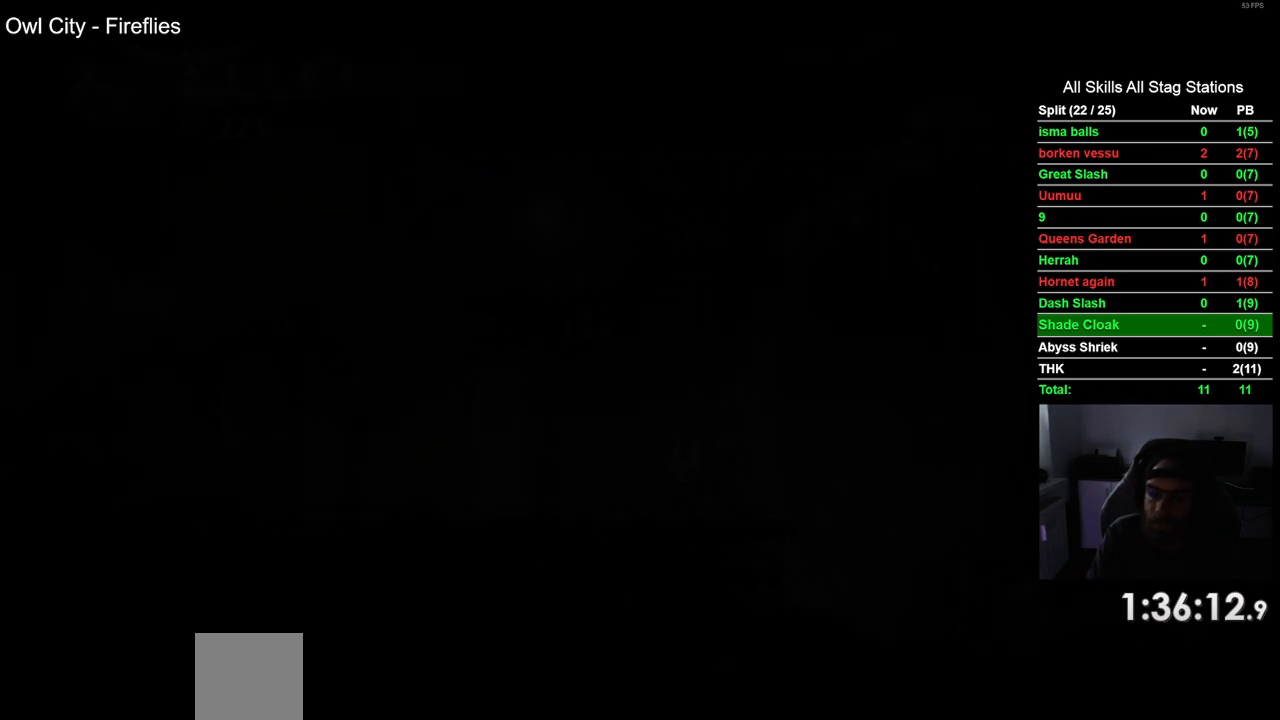
Gameplay with a controller (PlayStation layout); each line is a JSON object with the inputs held at the frame after it. "events" lists button and stick changes between this image and that frame as [ms after this image, input, new state], when the widget could be followed in between.
{"buttons": ["DPAD_LEFT"], "left_stick": "center", "right_stick": "center", "events": [[450, "DPAD_LEFT", "down"]]}
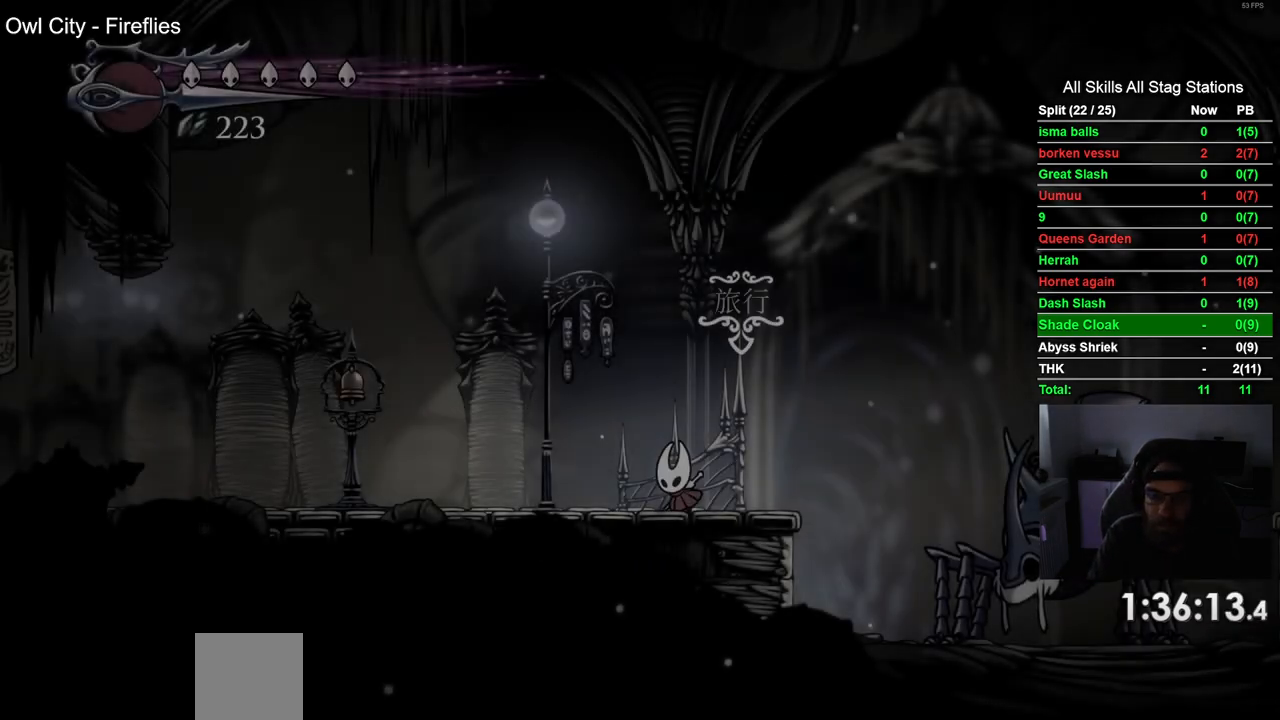
{"buttons": ["L2", "DPAD_LEFT"], "left_stick": "center", "right_stick": "center", "events": [[333, "L2", "down"]]}
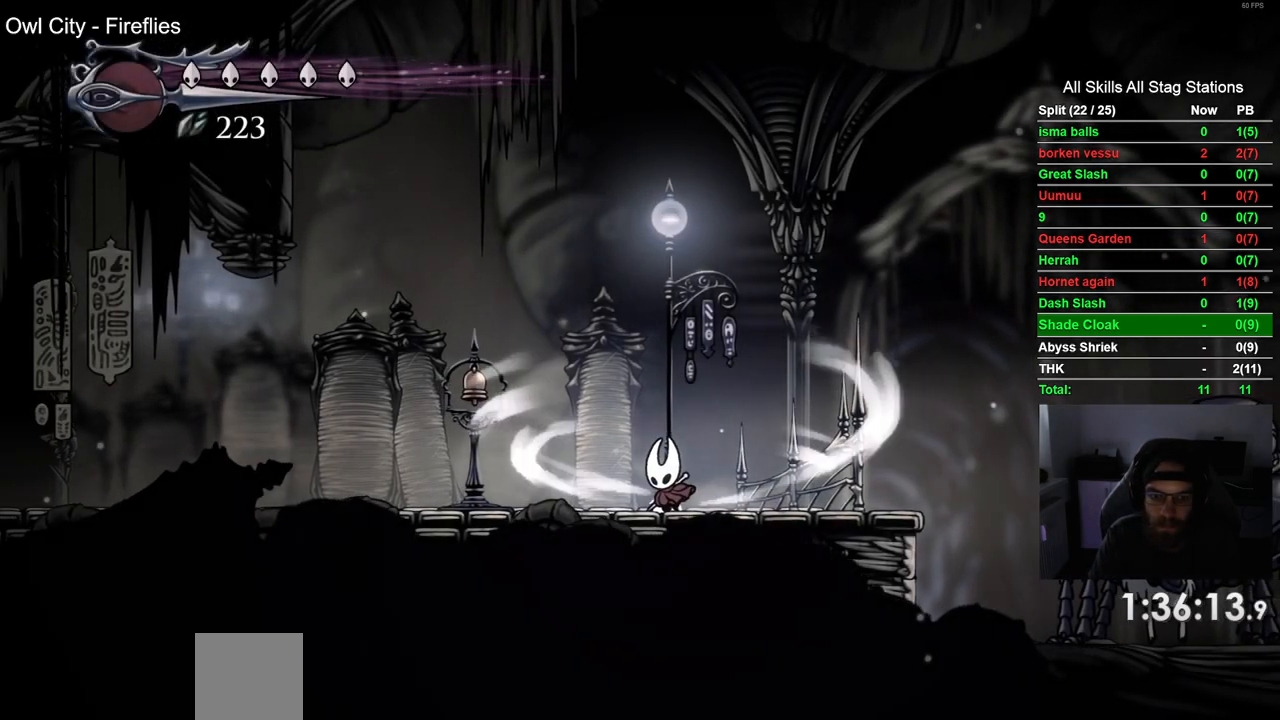
{"buttons": ["L2", "DPAD_LEFT"], "left_stick": "center", "right_stick": "center", "events": []}
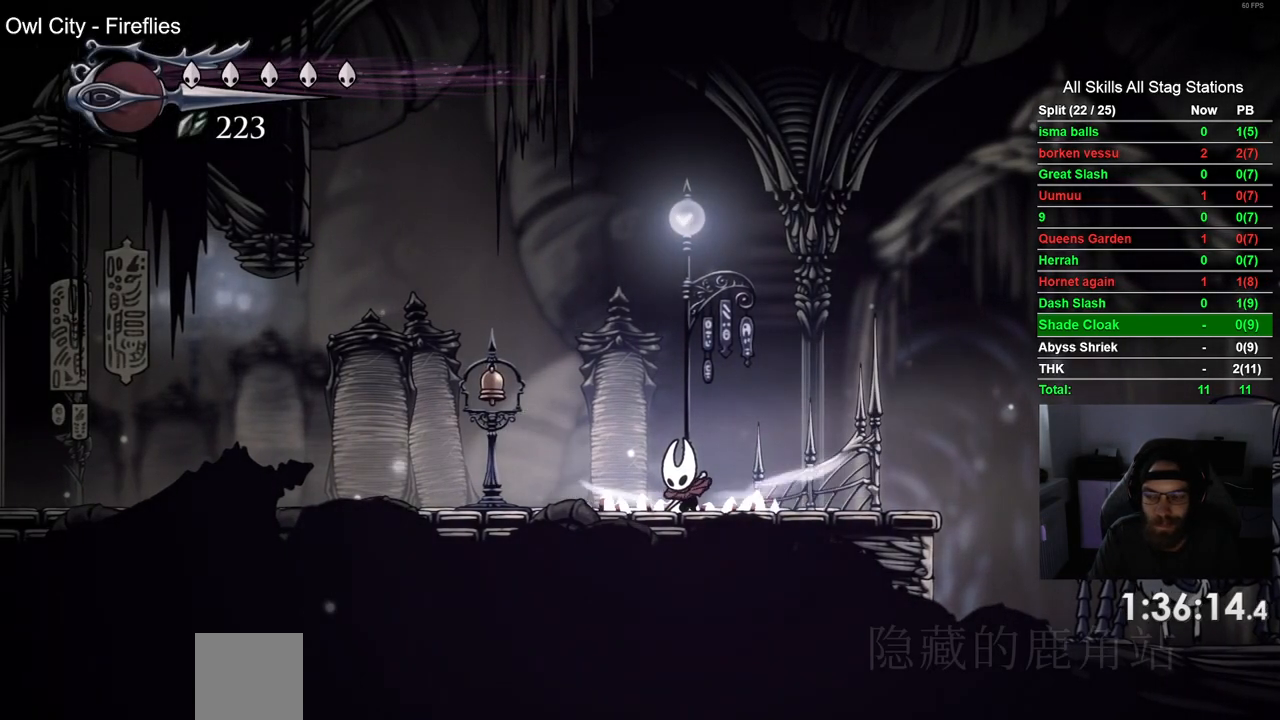
{"buttons": ["DPAD_LEFT"], "left_stick": "center", "right_stick": "center", "events": [[383, "L2", "up"]]}
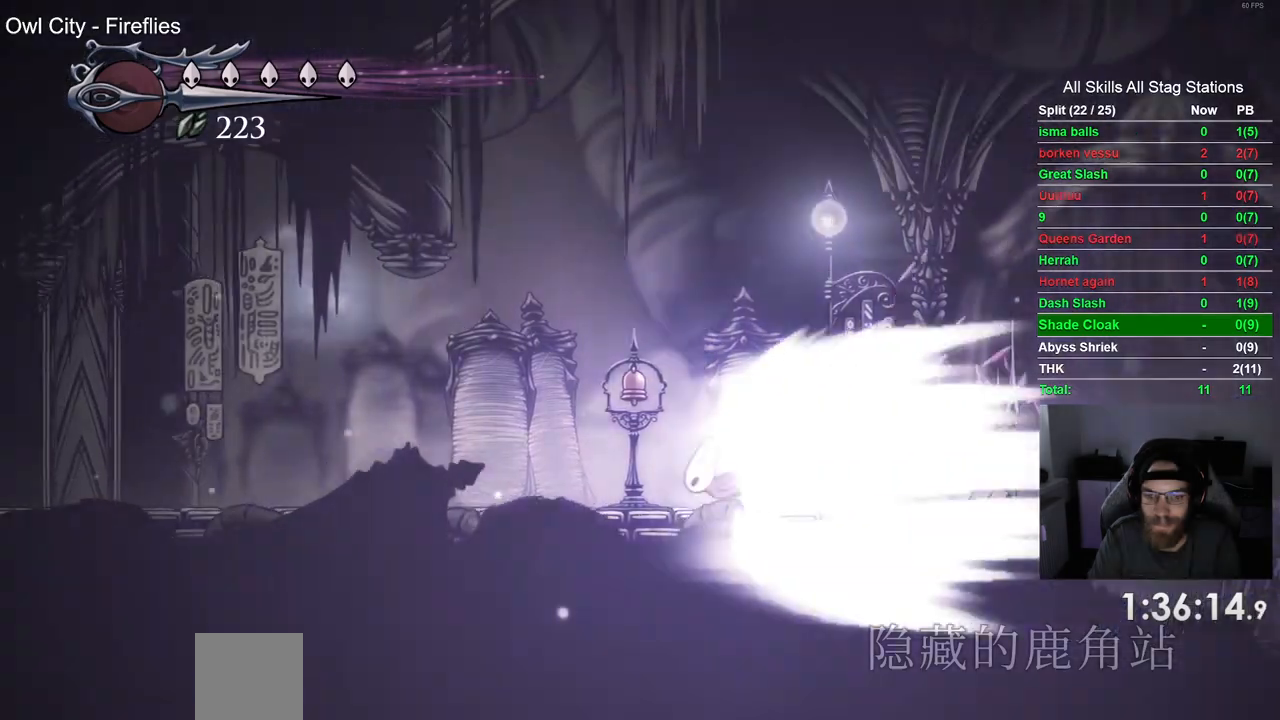
{"buttons": ["DPAD_LEFT"], "left_stick": "center", "right_stick": "center", "events": []}
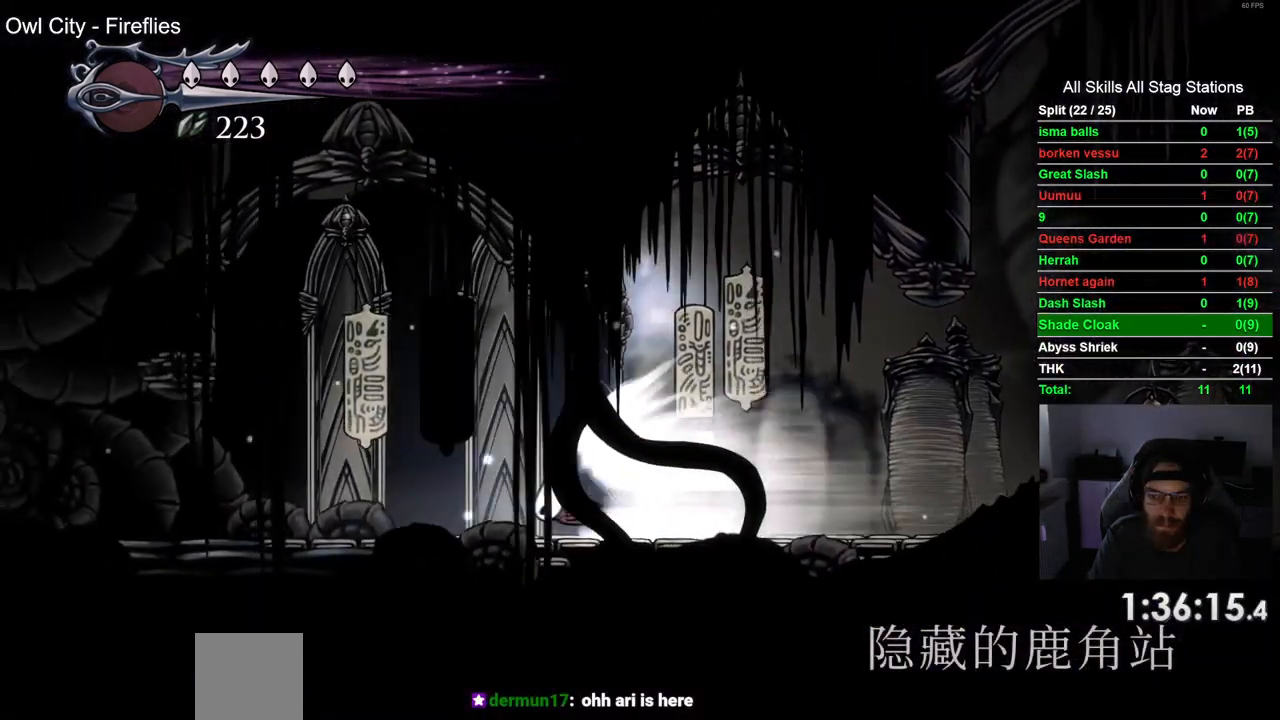
{"buttons": ["DPAD_LEFT"], "left_stick": "center", "right_stick": "center", "events": []}
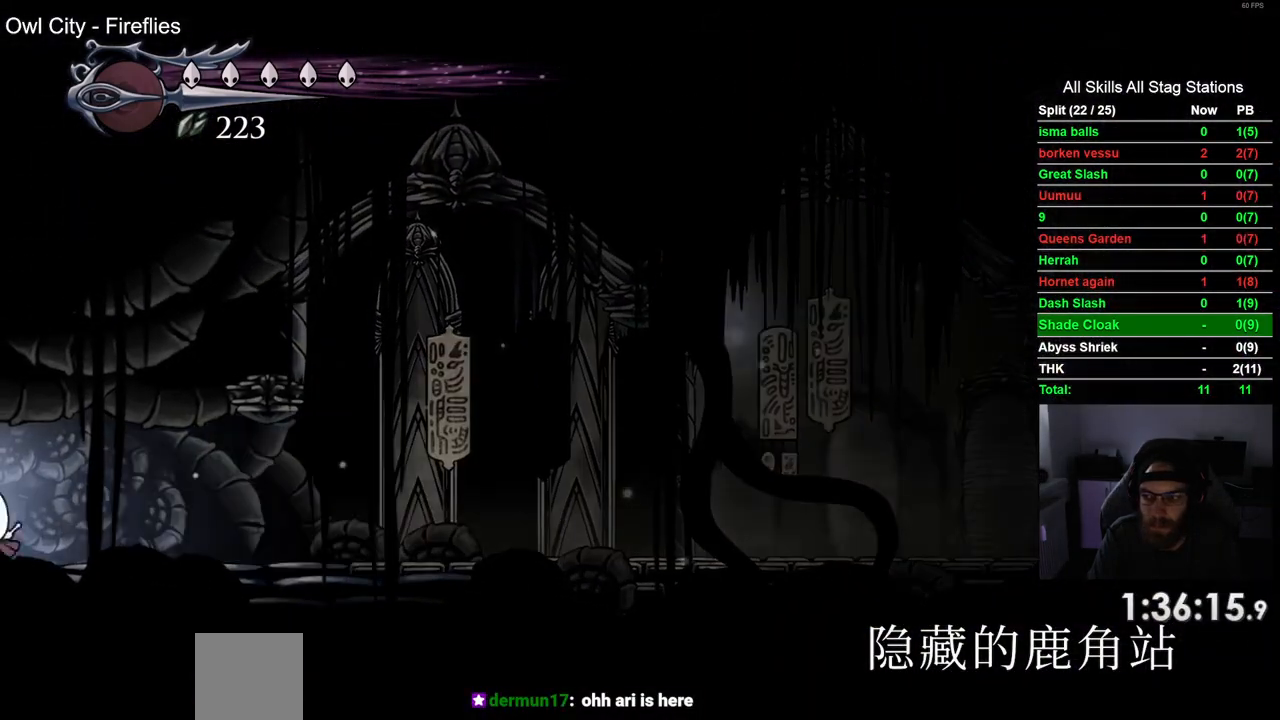
{"buttons": ["DPAD_LEFT"], "left_stick": "center", "right_stick": "center", "events": []}
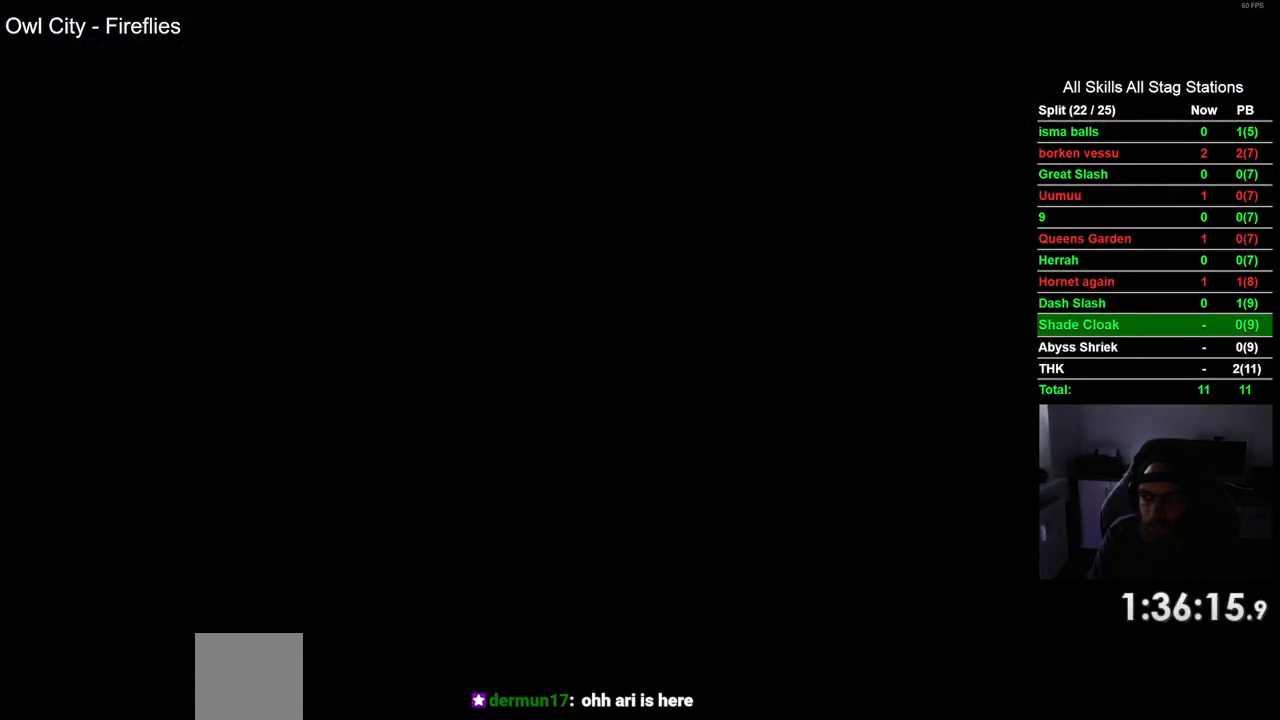
{"buttons": ["DPAD_LEFT"], "left_stick": "center", "right_stick": "center", "events": [[100, "DPAD_LEFT", "up"], [150, "DPAD_LEFT", "down"]]}
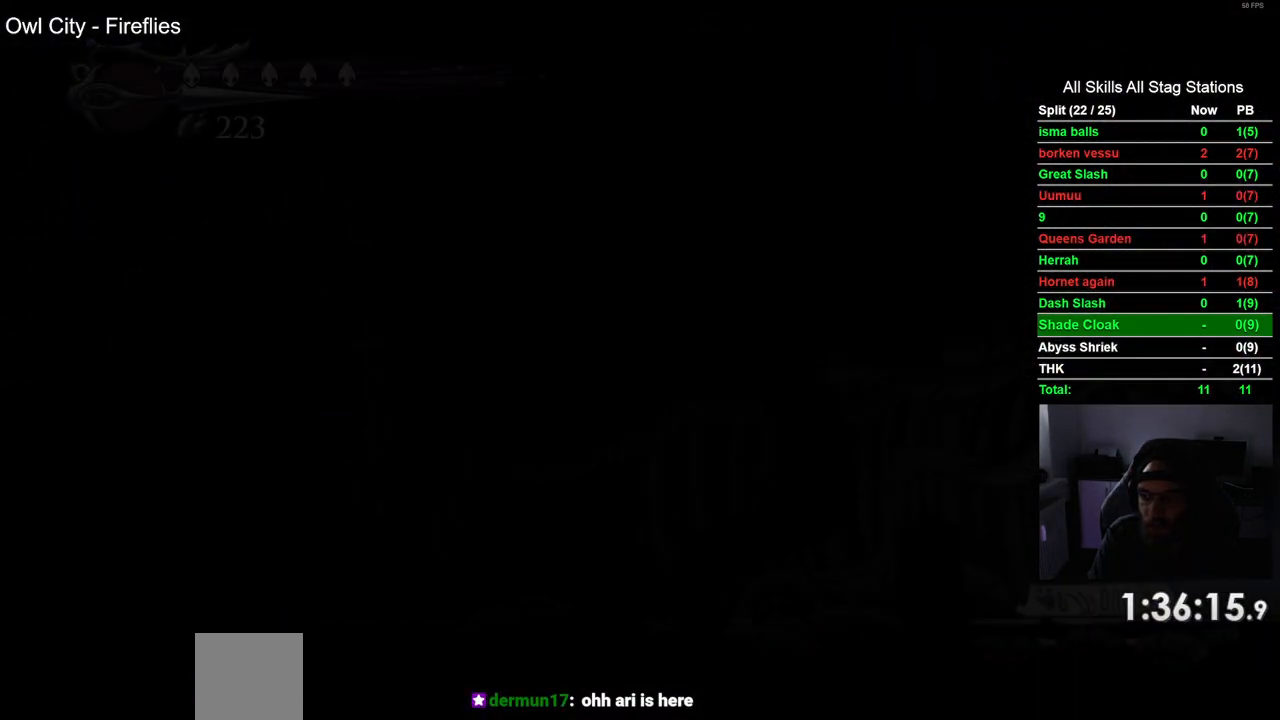
{"buttons": ["DPAD_LEFT"], "left_stick": "center", "right_stick": "center", "events": []}
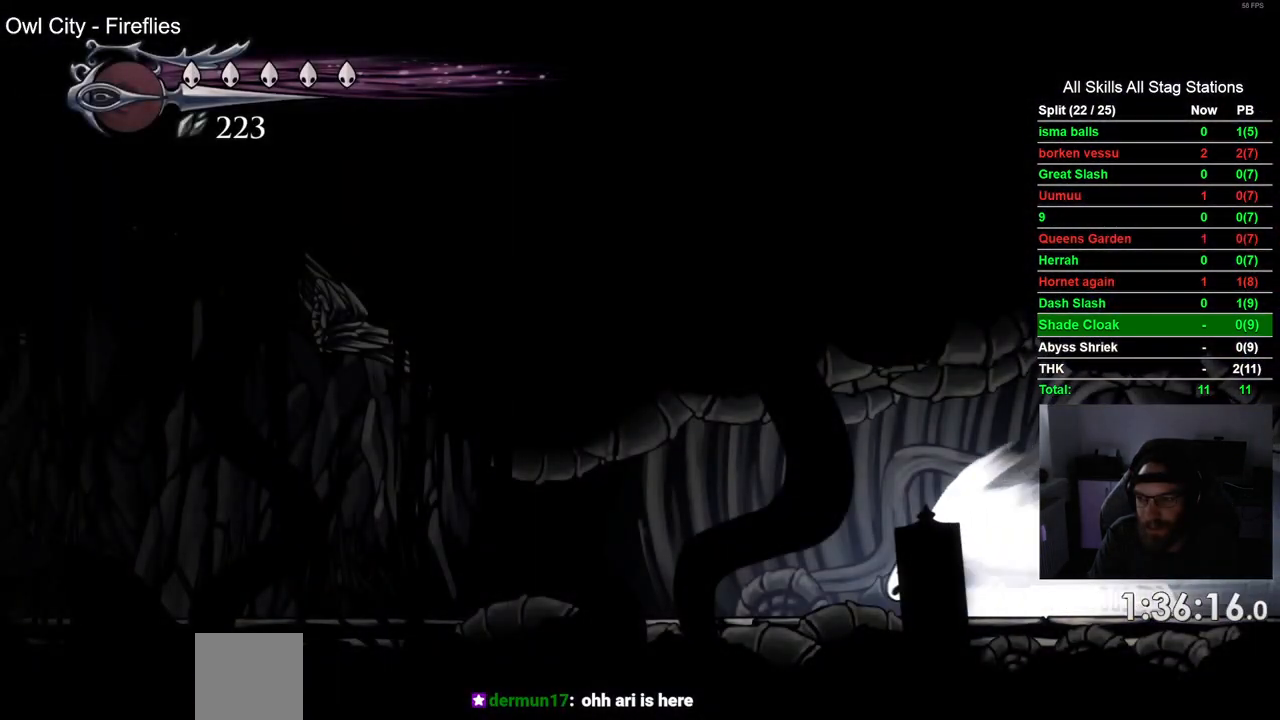
{"buttons": ["DPAD_LEFT"], "left_stick": "center", "right_stick": "center", "events": []}
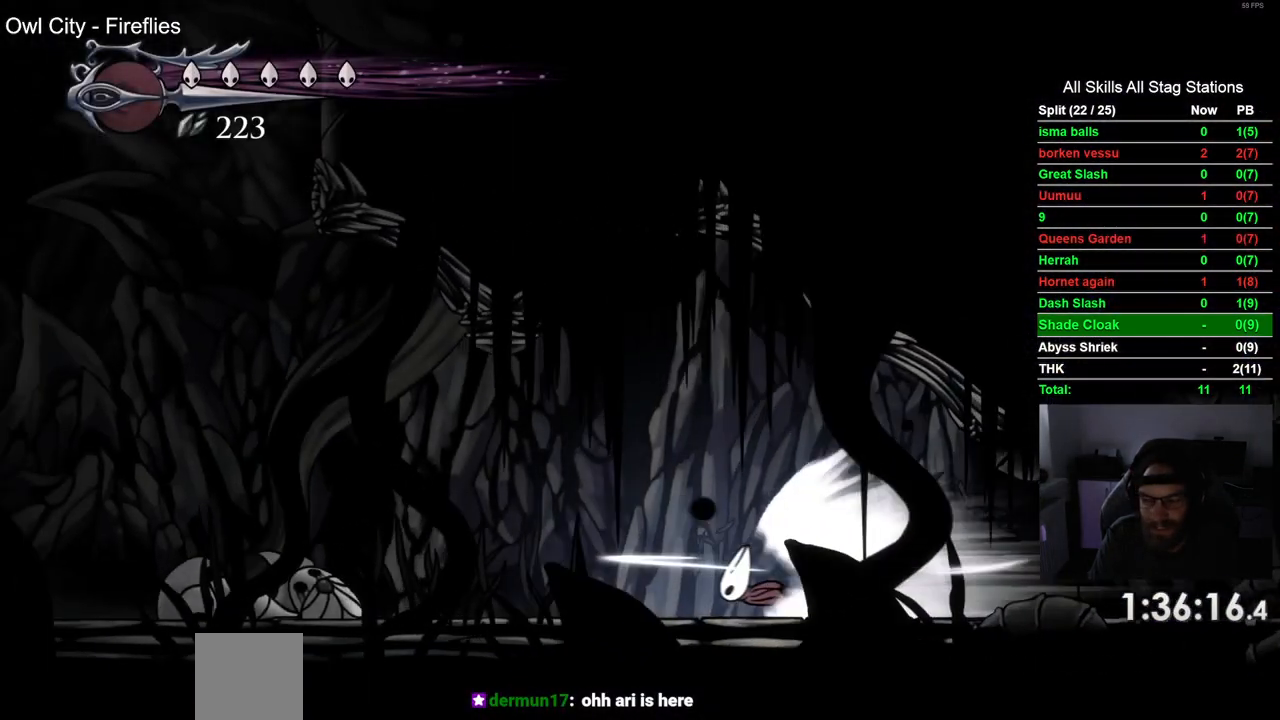
{"buttons": ["DPAD_LEFT"], "left_stick": "center", "right_stick": "center", "events": []}
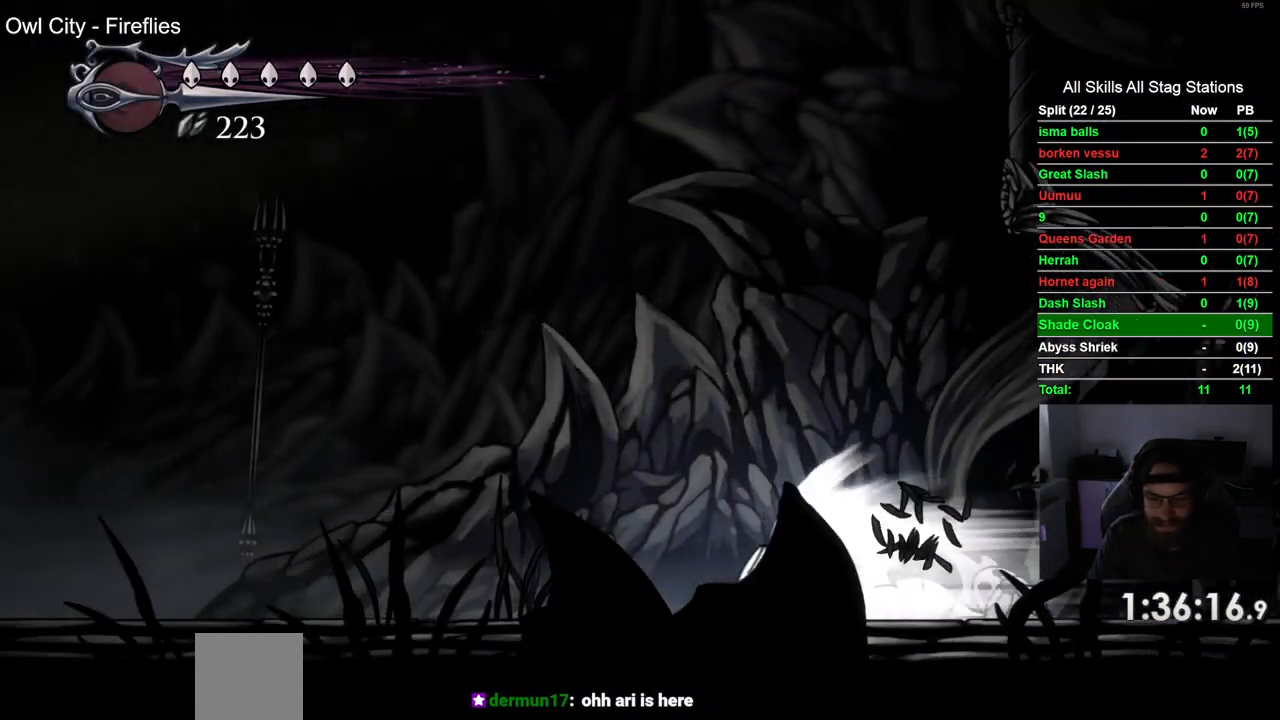
{"buttons": ["DPAD_LEFT"], "left_stick": "center", "right_stick": "center", "events": []}
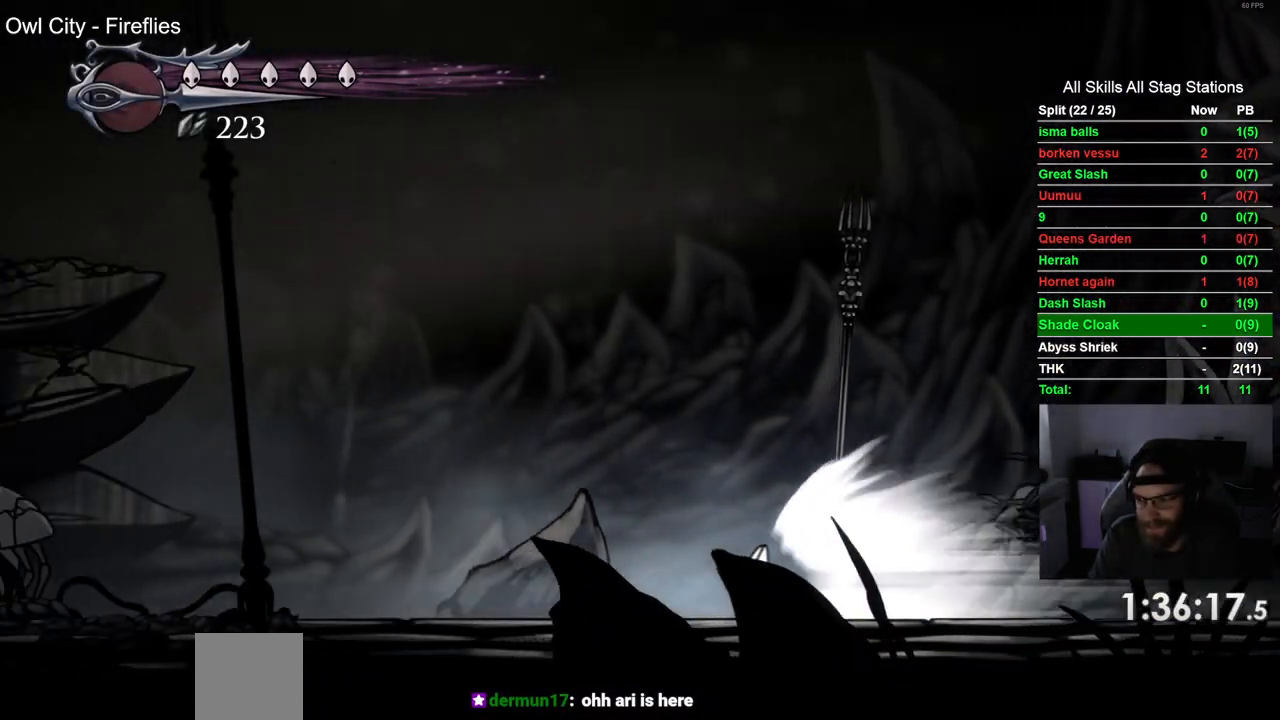
{"buttons": ["DPAD_LEFT"], "left_stick": "center", "right_stick": "center", "events": []}
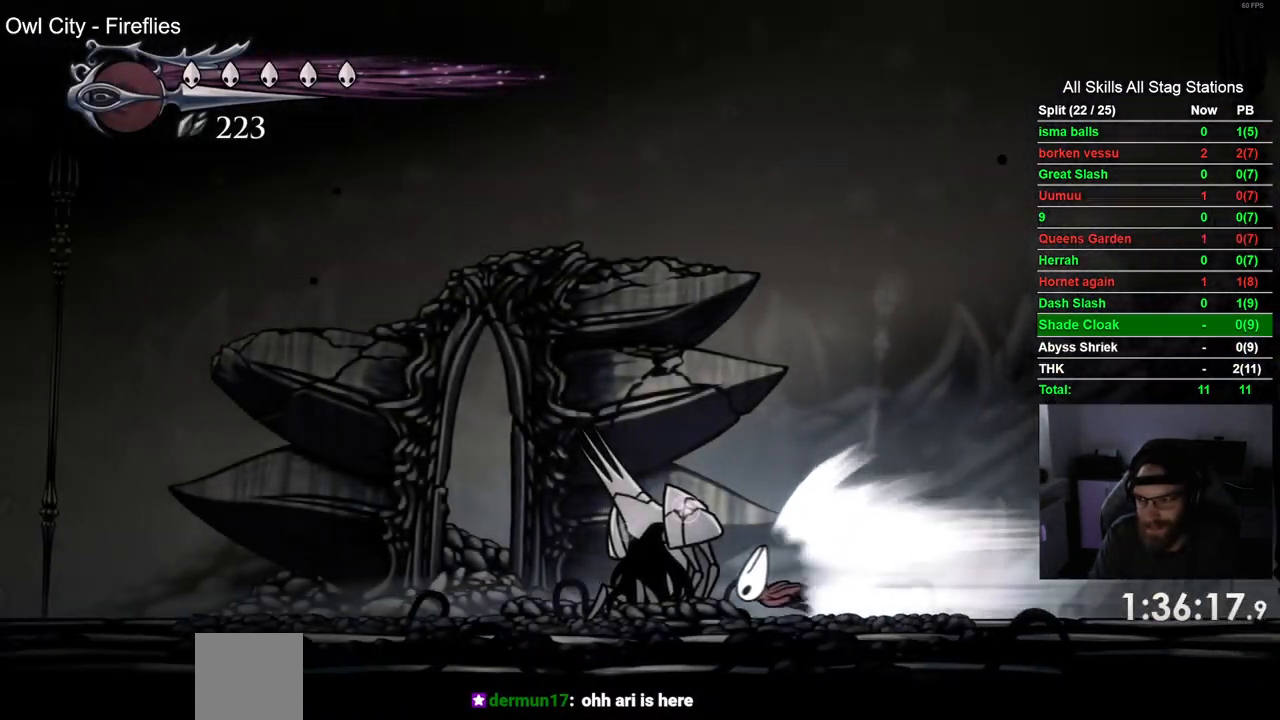
{"buttons": ["DPAD_LEFT"], "left_stick": "center", "right_stick": "center", "events": []}
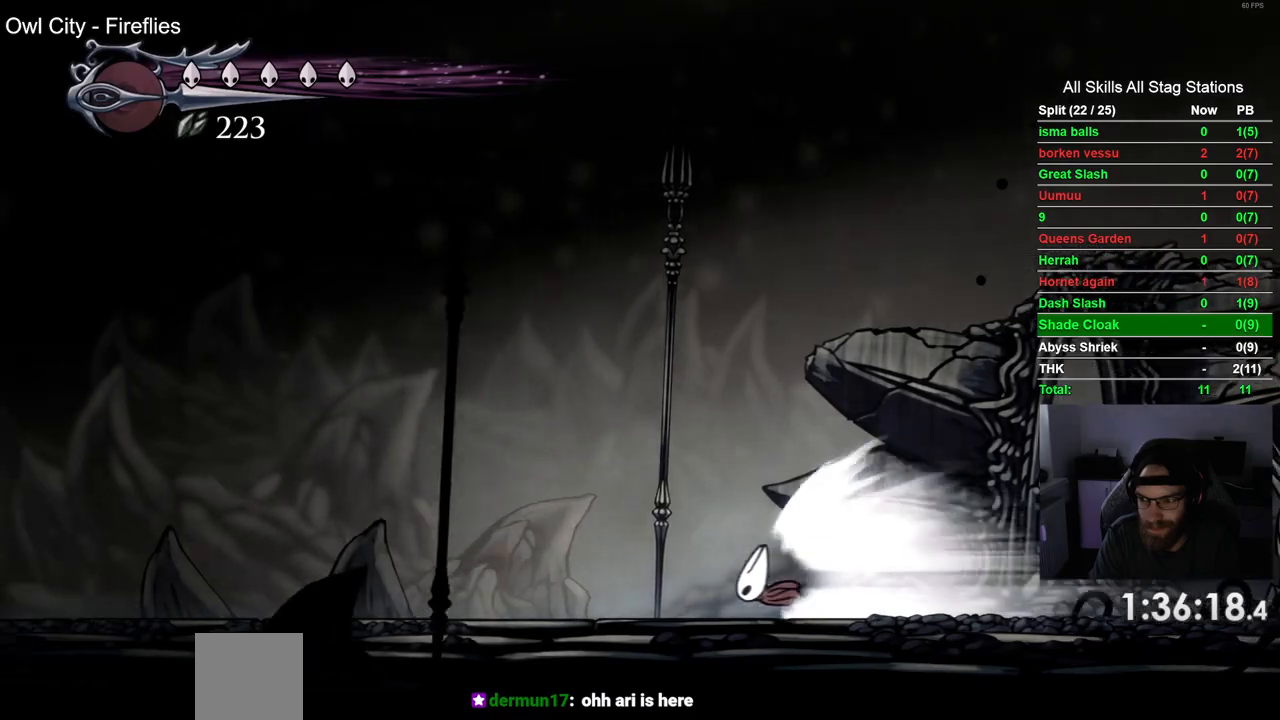
{"buttons": ["DPAD_LEFT"], "left_stick": "center", "right_stick": "center", "events": []}
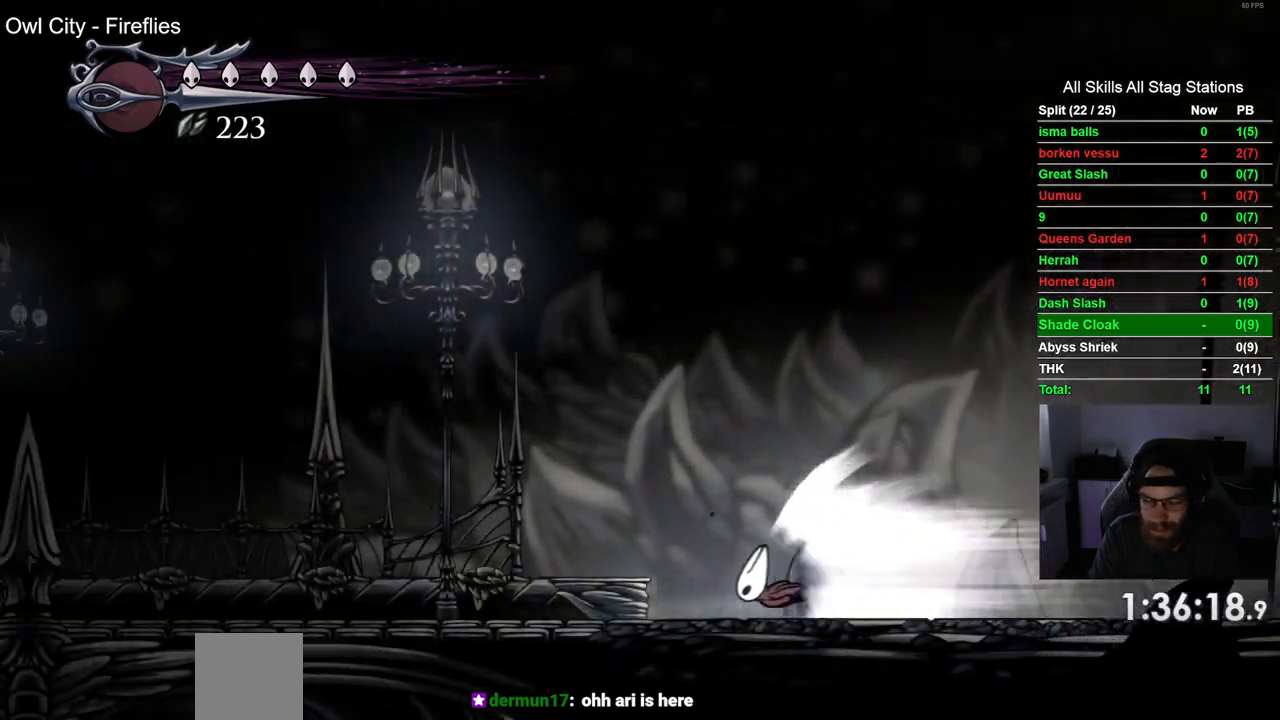
{"buttons": ["DPAD_LEFT"], "left_stick": "center", "right_stick": "center"}
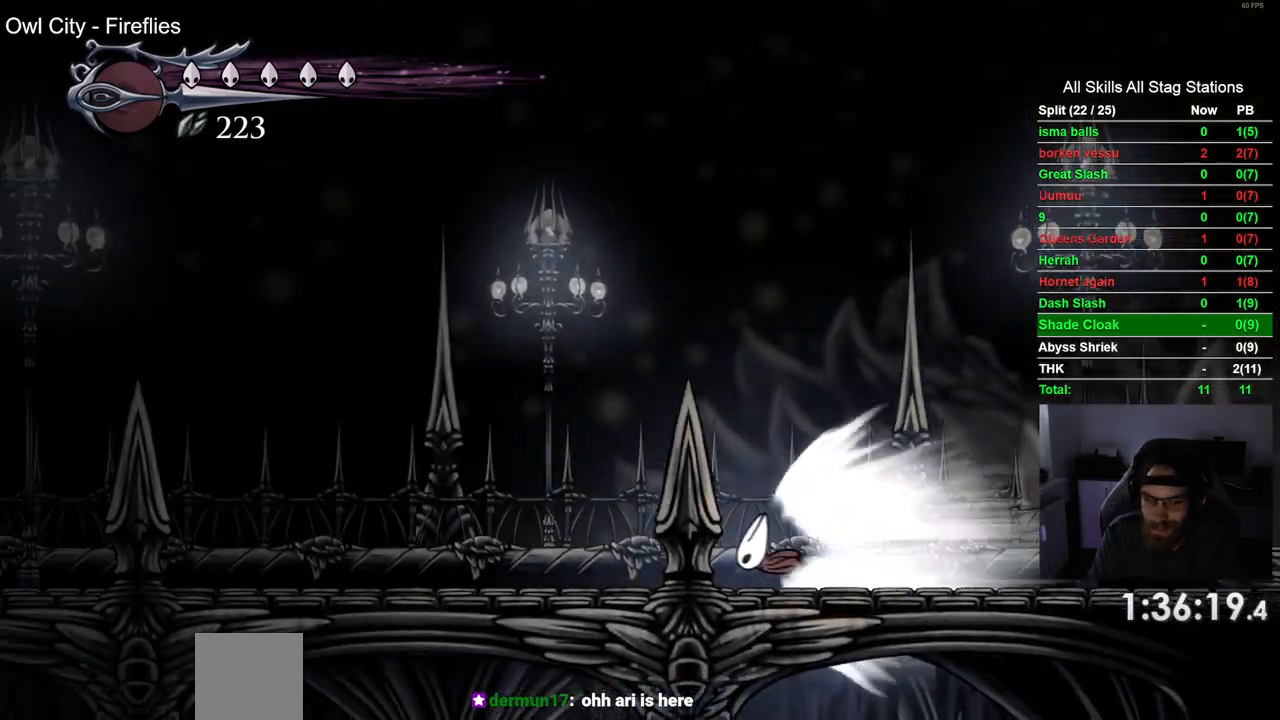
{"buttons": ["DPAD_LEFT"], "left_stick": "center", "right_stick": "center", "events": []}
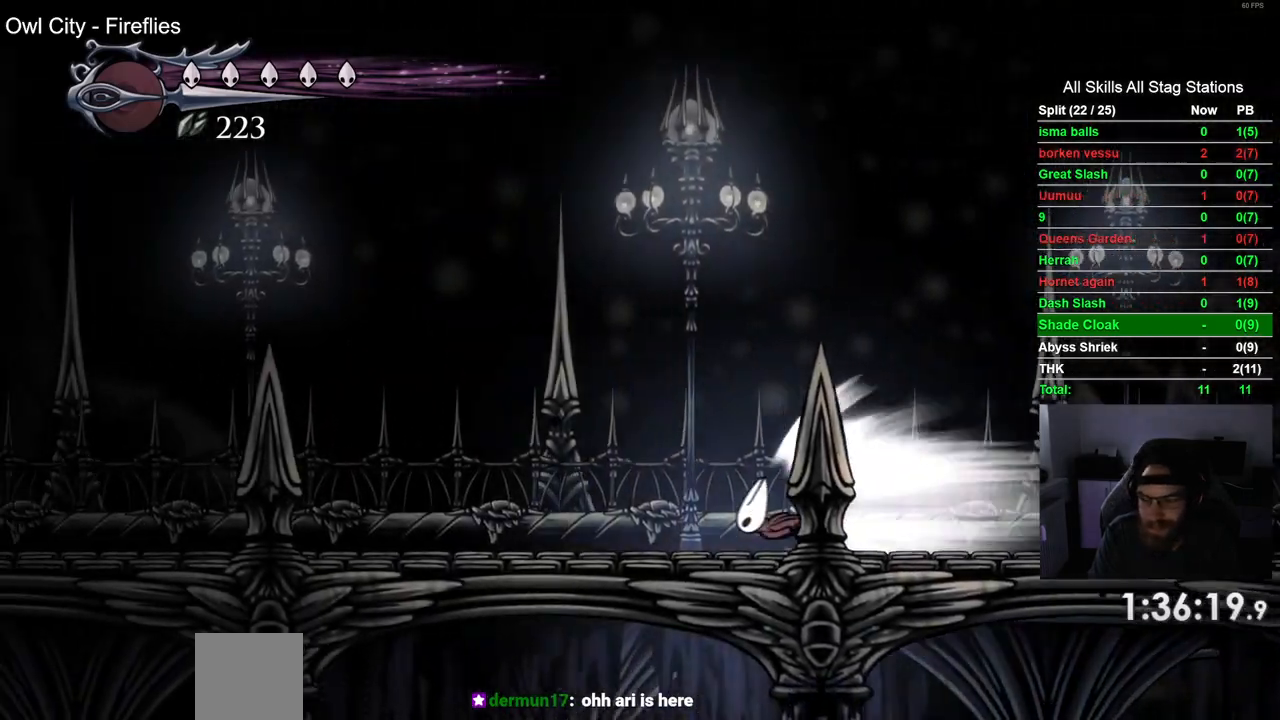
{"buttons": ["DPAD_LEFT"], "left_stick": "center", "right_stick": "center", "events": []}